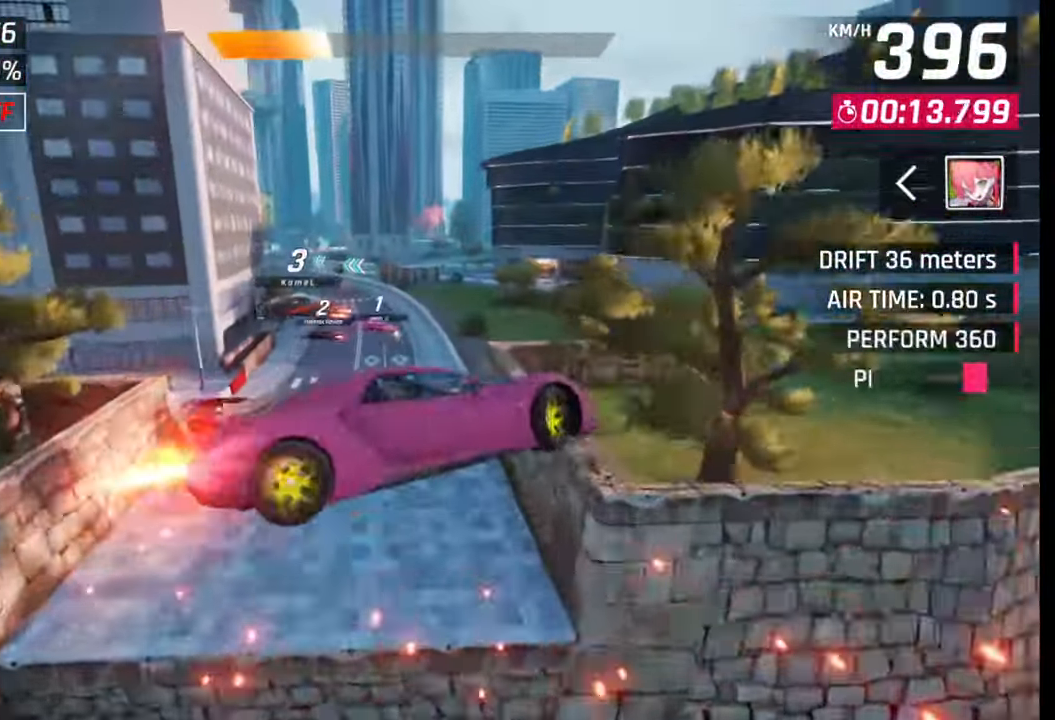
Gameplay with a controller (PlayStation layout); each line is a JSON object with the inputs held at the frame after it. "events" lists button and stick changes between this image and that frame as [ms after this image, input, new state], when the widget could be followed in between.
{"buttons": [], "left_stick": "left", "right_stick": "center", "events": [[33, "CROSS", "up"], [33, "R1", "up"], [167, "SQUARE", "down"], [233, "SQUARE", "up"]]}
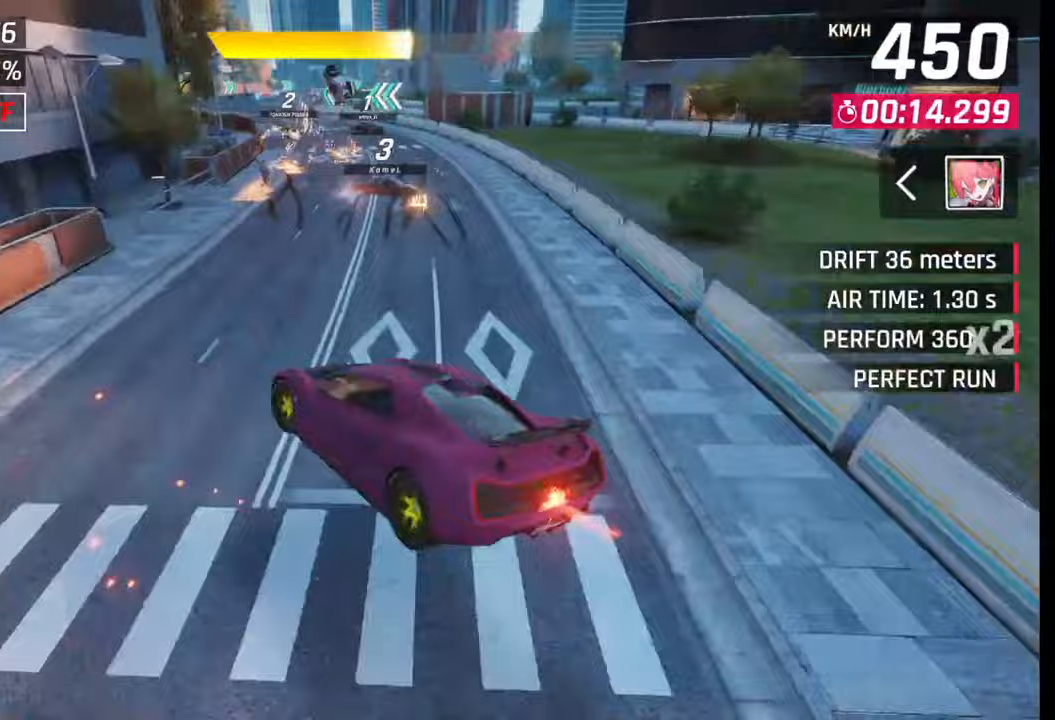
{"buttons": [], "left_stick": "left", "right_stick": "center", "events": [[33, "SQUARE", "down"], [100, "SQUARE", "up"]]}
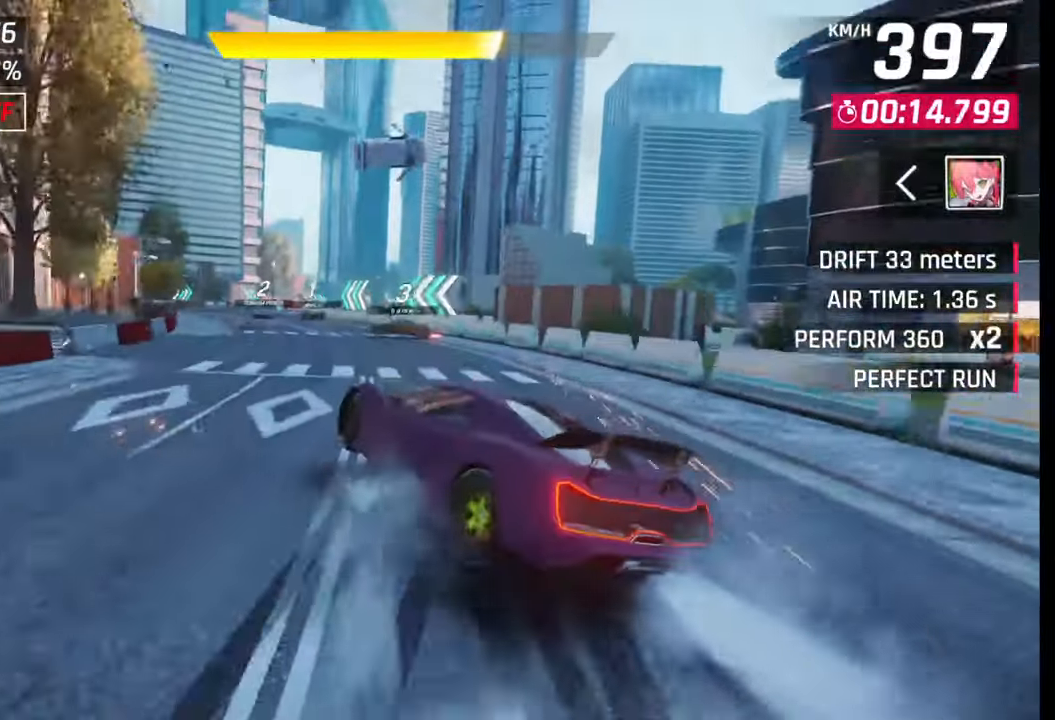
{"buttons": [], "left_stick": "left", "right_stick": "center", "events": []}
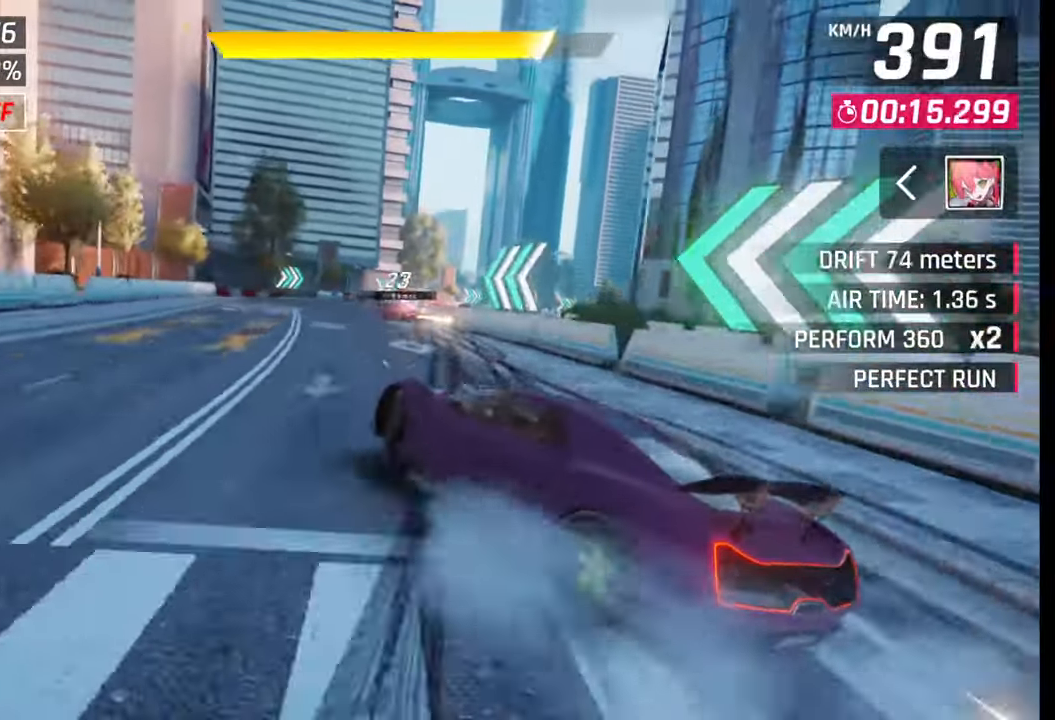
{"buttons": [], "left_stick": "center", "right_stick": "center", "events": [[33, "left_stick", "right"], [433, "SQUARE", "down"], [483, "SQUARE", "up"], [483, "left_stick", "center"]]}
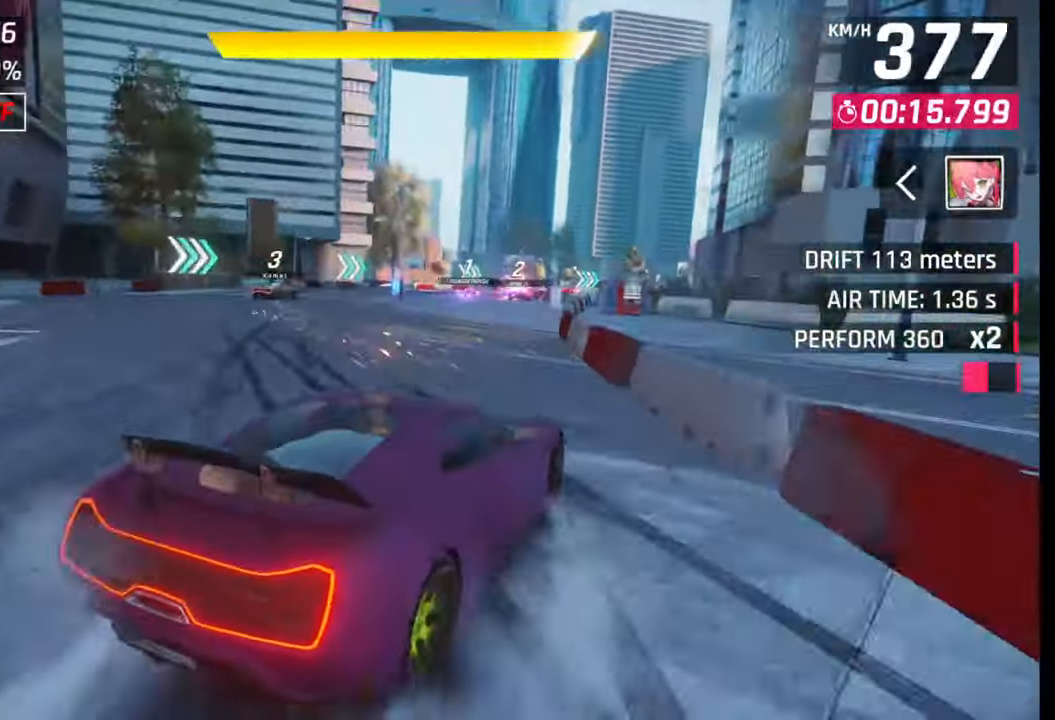
{"buttons": [], "left_stick": "right", "right_stick": "center", "events": [[100, "CROSS", "down"], [183, "CROSS", "up"], [233, "CROSS", "down"], [333, "CROSS", "up"], [500, "left_stick", "right"]]}
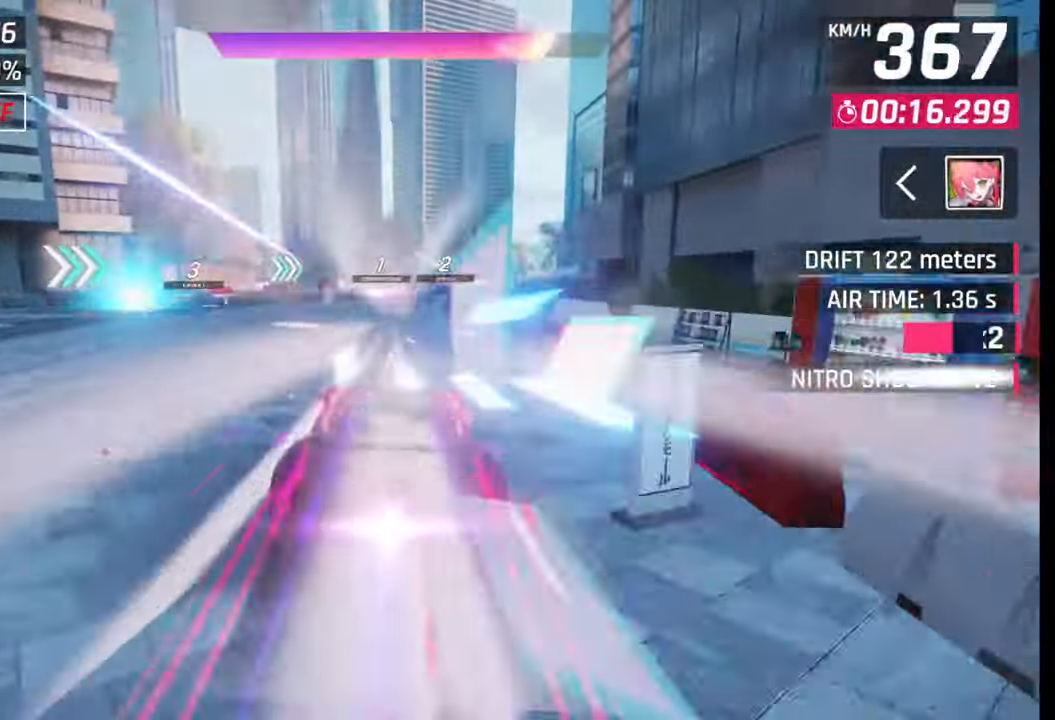
{"buttons": [], "left_stick": "right", "right_stick": "center", "events": []}
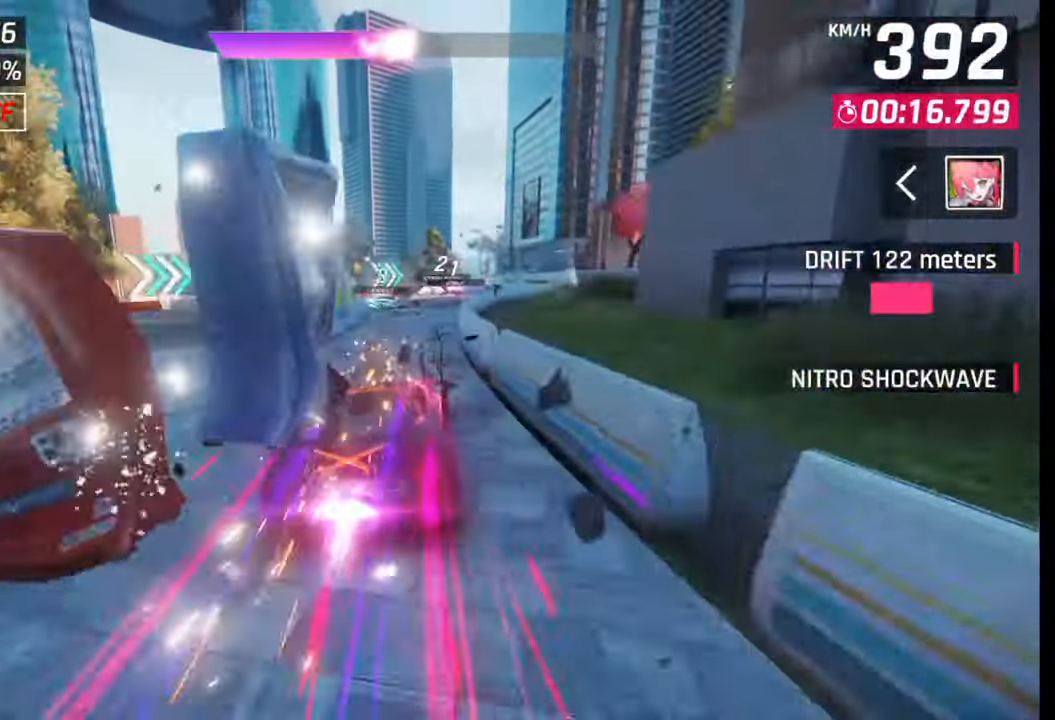
{"buttons": [], "left_stick": "center", "right_stick": "center", "events": [[417, "left_stick", "center"]]}
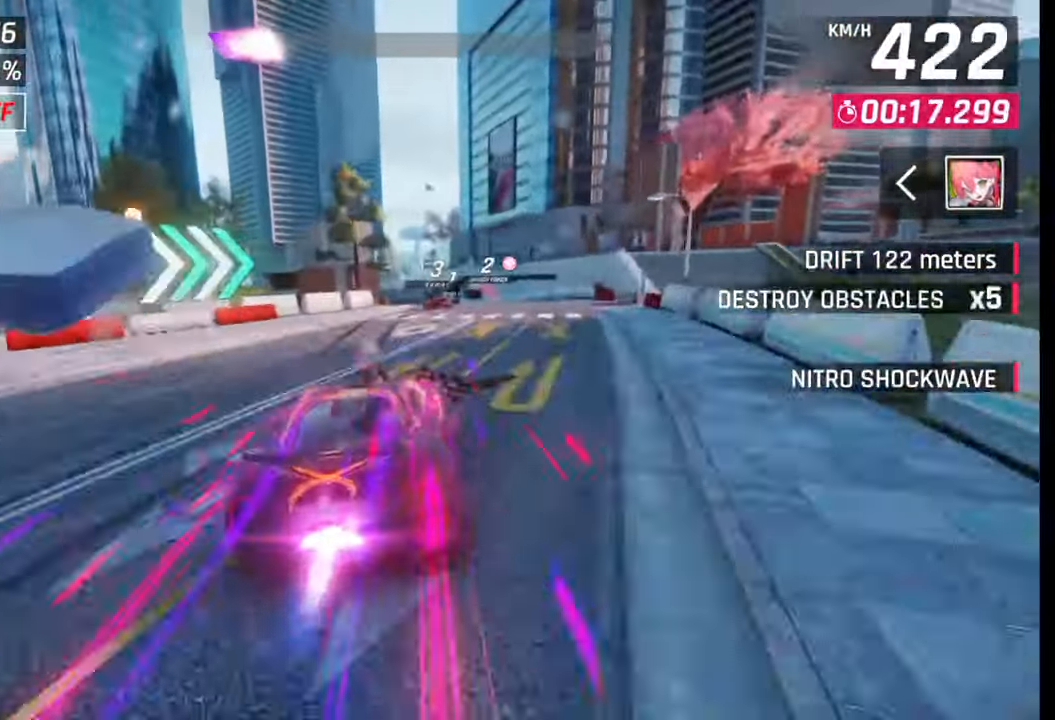
{"buttons": [], "left_stick": "left", "right_stick": "center", "events": [[50, "SQUARE", "down"], [117, "SQUARE", "up"], [467, "left_stick", "left"]]}
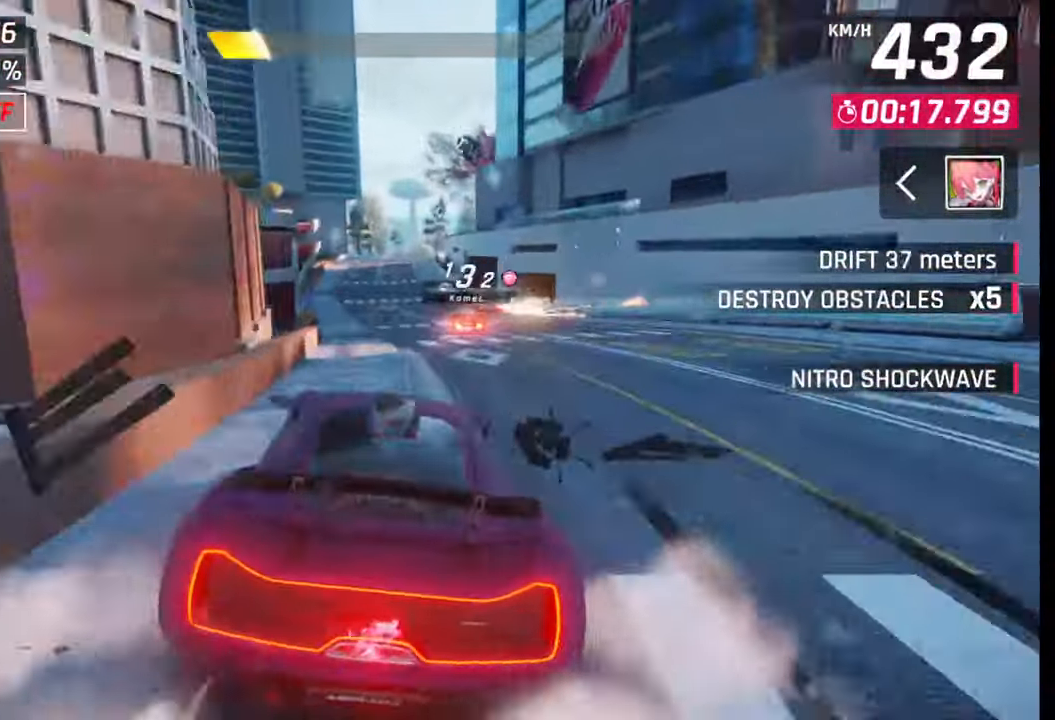
{"buttons": [], "left_stick": "center", "right_stick": "center", "events": [[17, "left_stick", "center"]]}
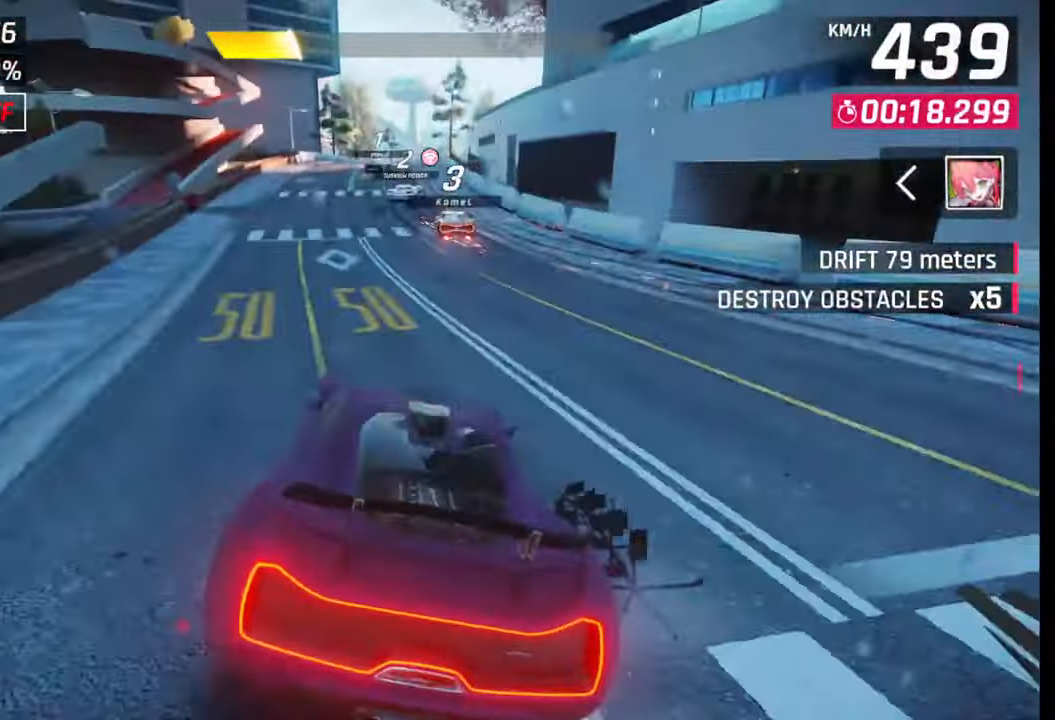
{"buttons": [], "left_stick": "right", "right_stick": "center", "events": [[300, "CROSS", "down"], [350, "left_stick", "right"], [367, "CROSS", "up"]]}
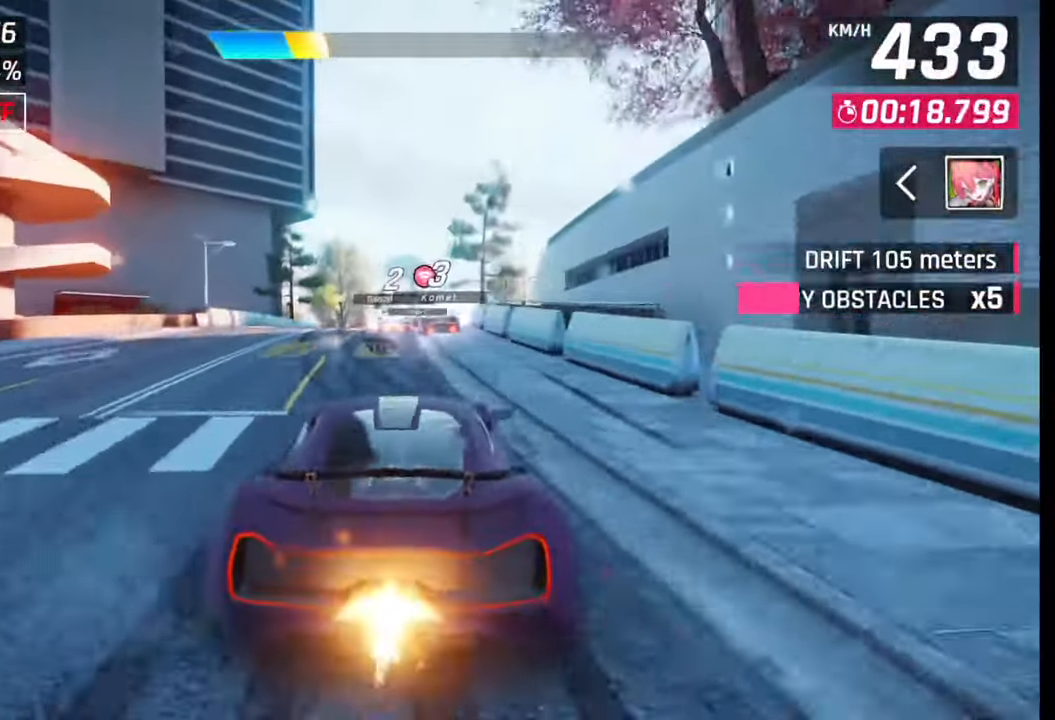
{"buttons": ["CROSS", "R1"], "left_stick": "right", "right_stick": "center", "events": [[217, "SQUARE", "down"], [267, "SQUARE", "up"], [333, "SQUARE", "down"], [400, "SQUARE", "up"], [467, "CROSS", "down"], [483, "R1", "down"]]}
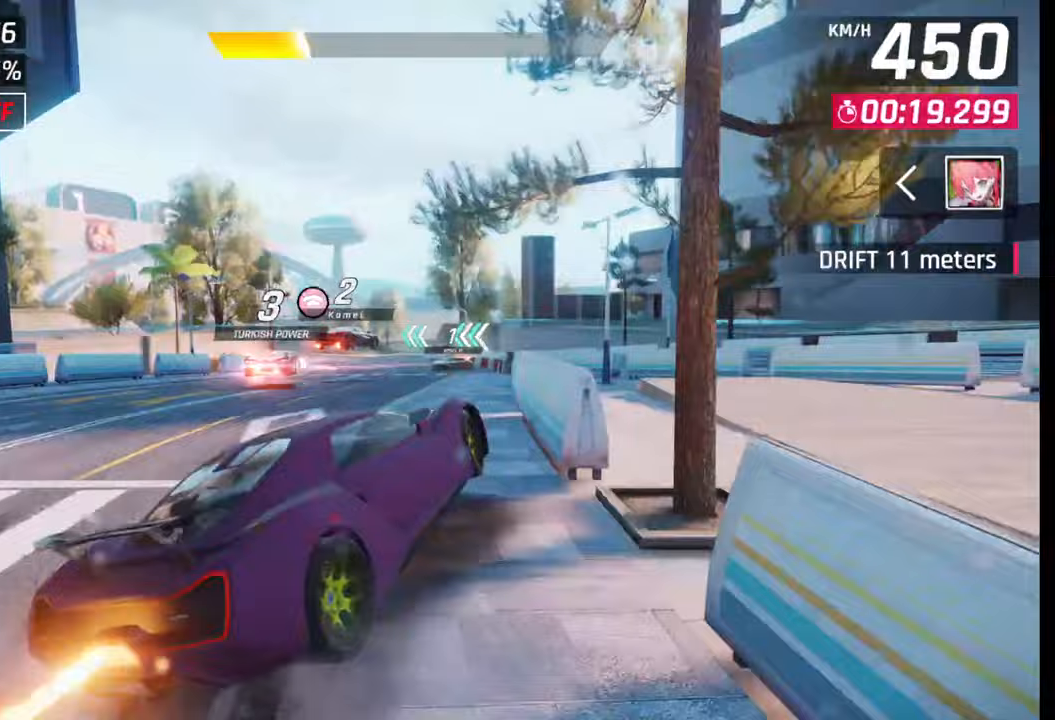
{"buttons": [], "left_stick": "left", "right_stick": "center", "events": [[33, "CROSS", "up"], [50, "R1", "up"], [83, "left_stick", "center"], [100, "CROSS", "down"], [117, "R1", "down"], [200, "CROSS", "up"], [200, "R1", "up"], [200, "left_stick", "left"], [250, "CROSS", "down"], [250, "R1", "down"], [333, "CROSS", "up"], [333, "R1", "up"], [383, "CROSS", "down"], [383, "R1", "down"], [483, "CROSS", "up"], [483, "R1", "up"]]}
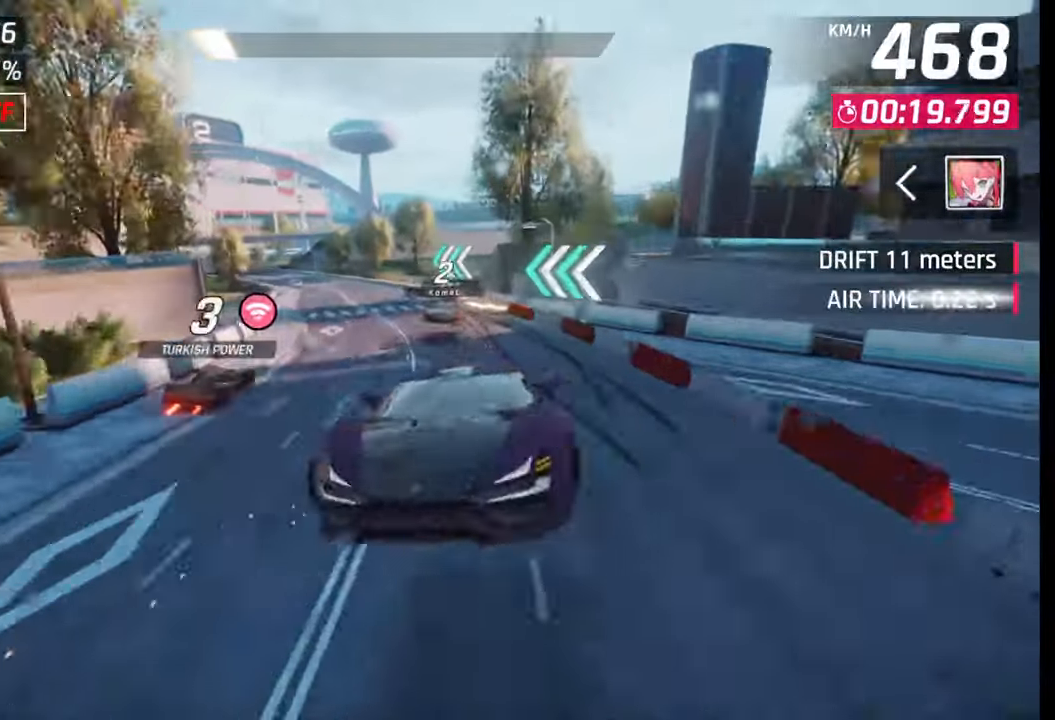
{"buttons": [], "left_stick": "left", "right_stick": "center", "events": [[33, "CROSS", "down"], [33, "R1", "down"], [133, "CROSS", "up"], [133, "R1", "up"], [167, "R1", "down"], [183, "CROSS", "down"], [267, "CROSS", "up"], [267, "R1", "up"], [333, "CROSS", "down"], [333, "R1", "down"], [417, "CROSS", "up"], [433, "R1", "up"]]}
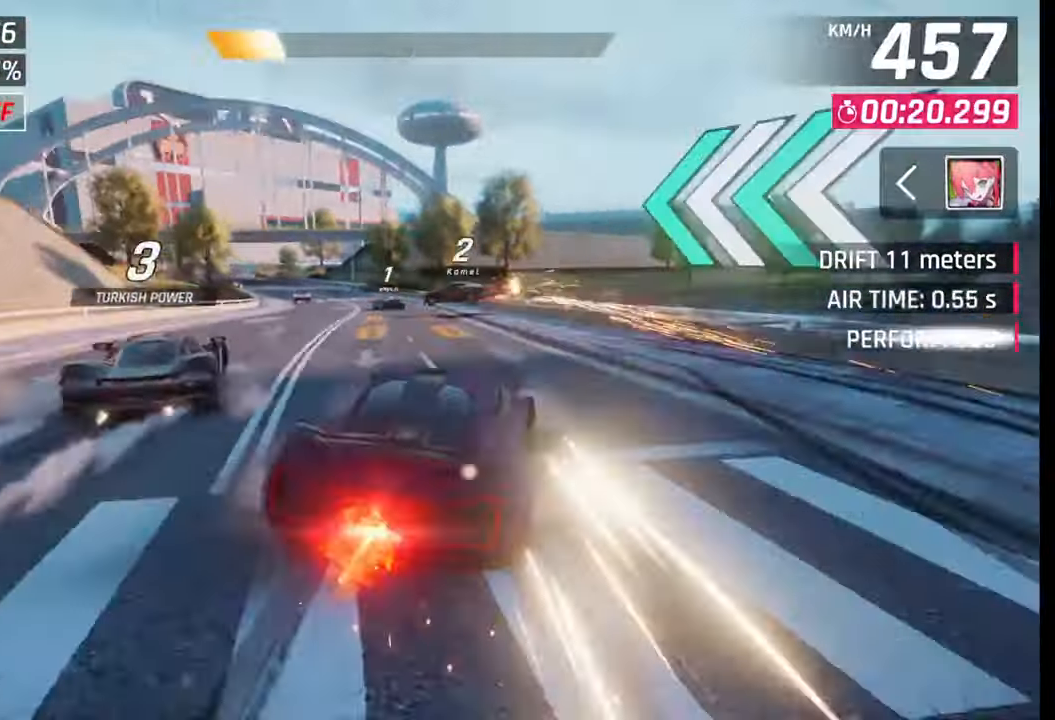
{"buttons": [], "left_stick": "left", "right_stick": "center", "events": [[67, "SQUARE", "down"], [100, "SQUARE", "up"], [250, "CROSS", "down"], [350, "CROSS", "up"]]}
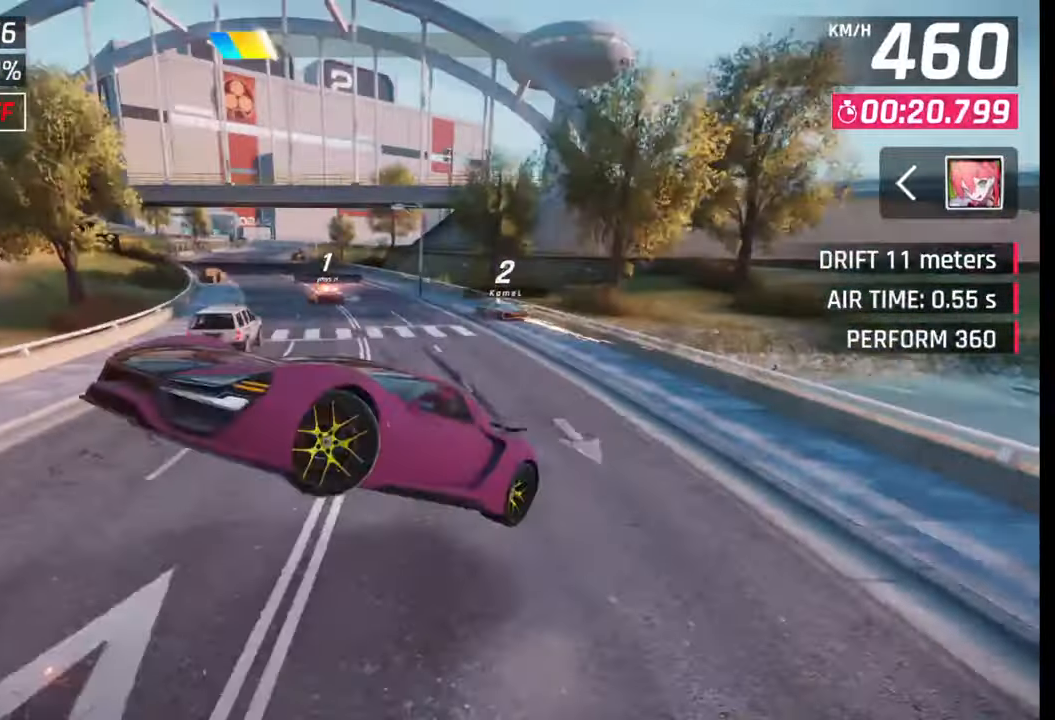
{"buttons": [], "left_stick": "center", "right_stick": "center", "events": [[67, "SQUARE", "down"], [150, "SQUARE", "up"], [400, "left_stick", "center"]]}
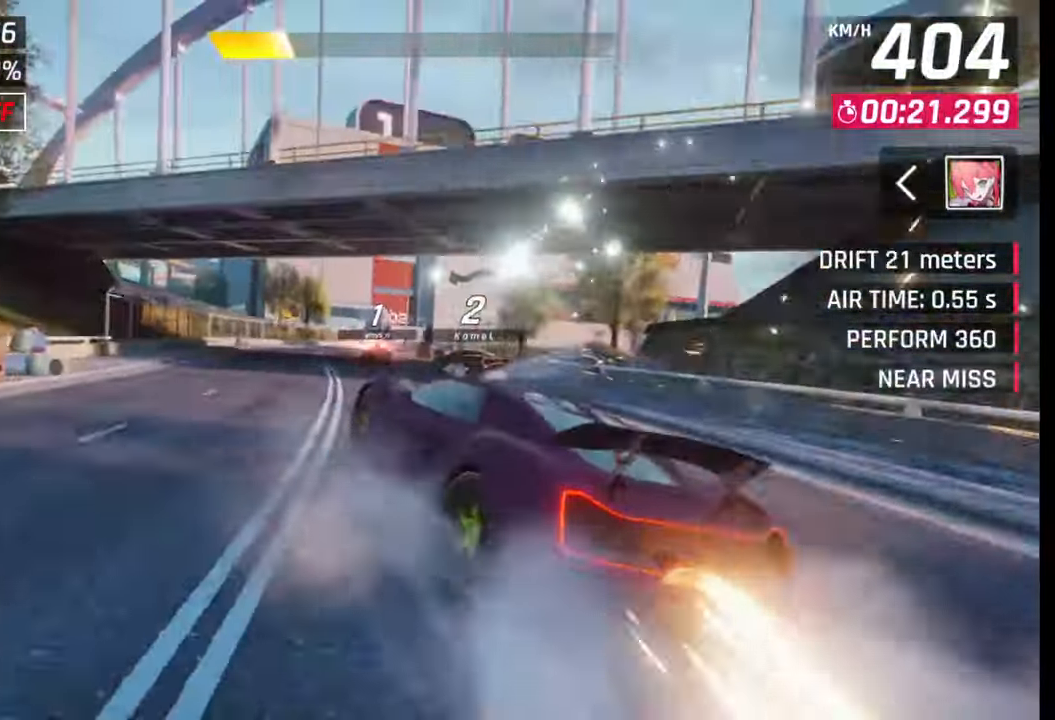
{"buttons": [], "left_stick": "center", "right_stick": "center", "events": [[183, "SQUARE", "down"], [233, "SQUARE", "up"]]}
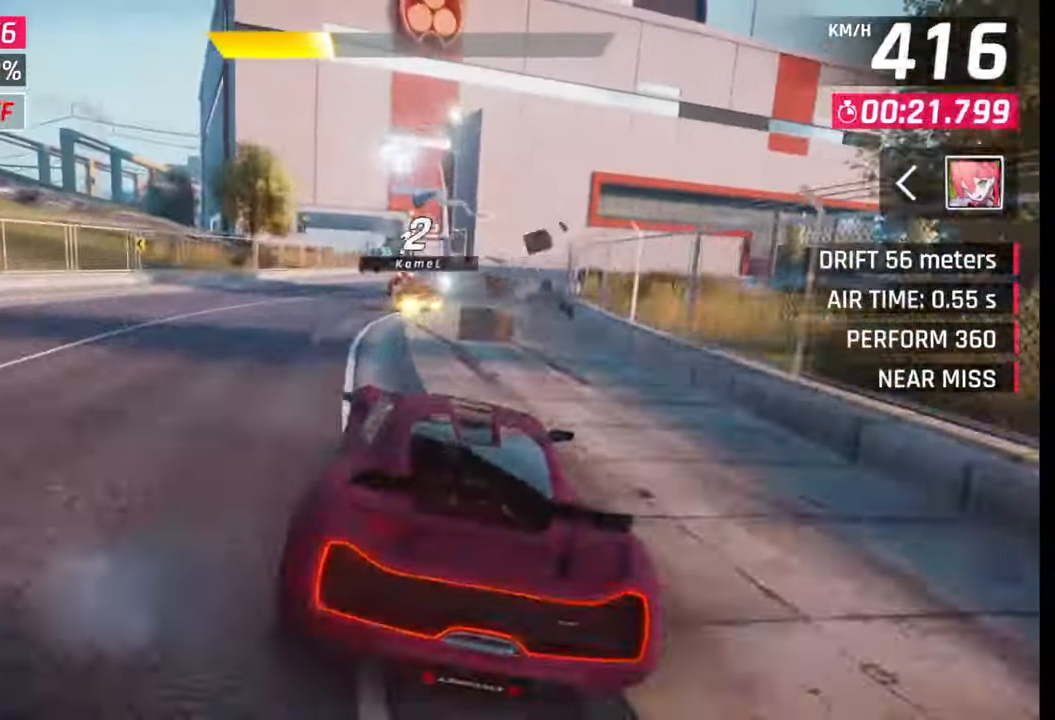
{"buttons": [], "left_stick": "left", "right_stick": "center", "events": [[333, "CROSS", "down"], [417, "CROSS", "up"], [467, "left_stick", "left"]]}
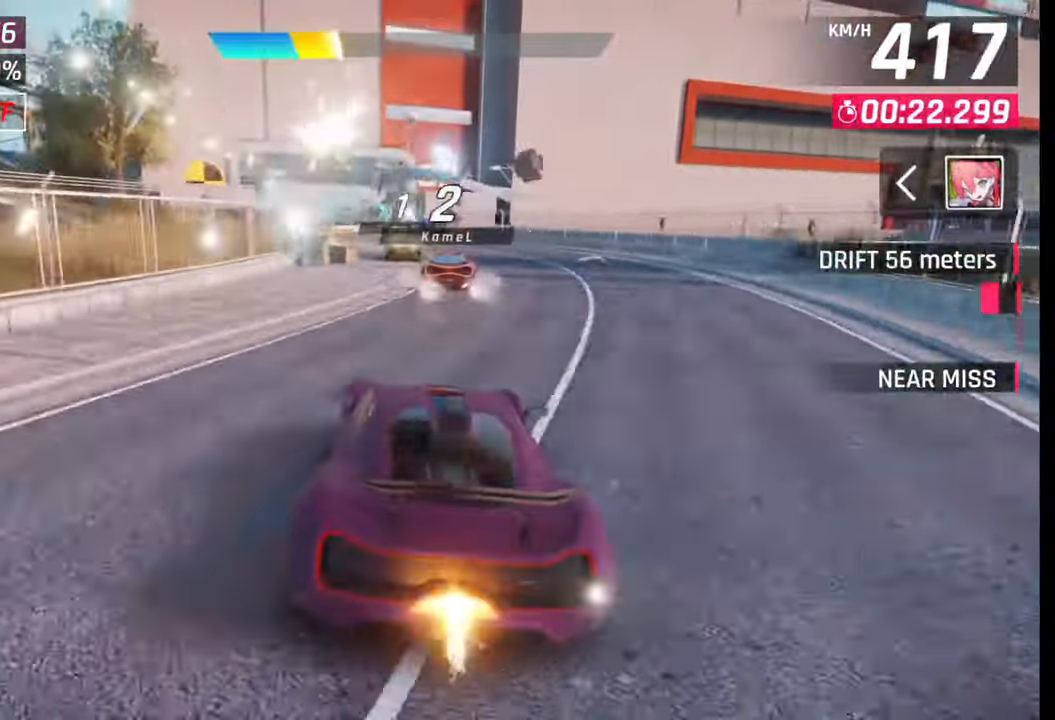
{"buttons": ["CROSS"], "left_stick": "left", "right_stick": "center", "events": [[450, "CROSS", "down"]]}
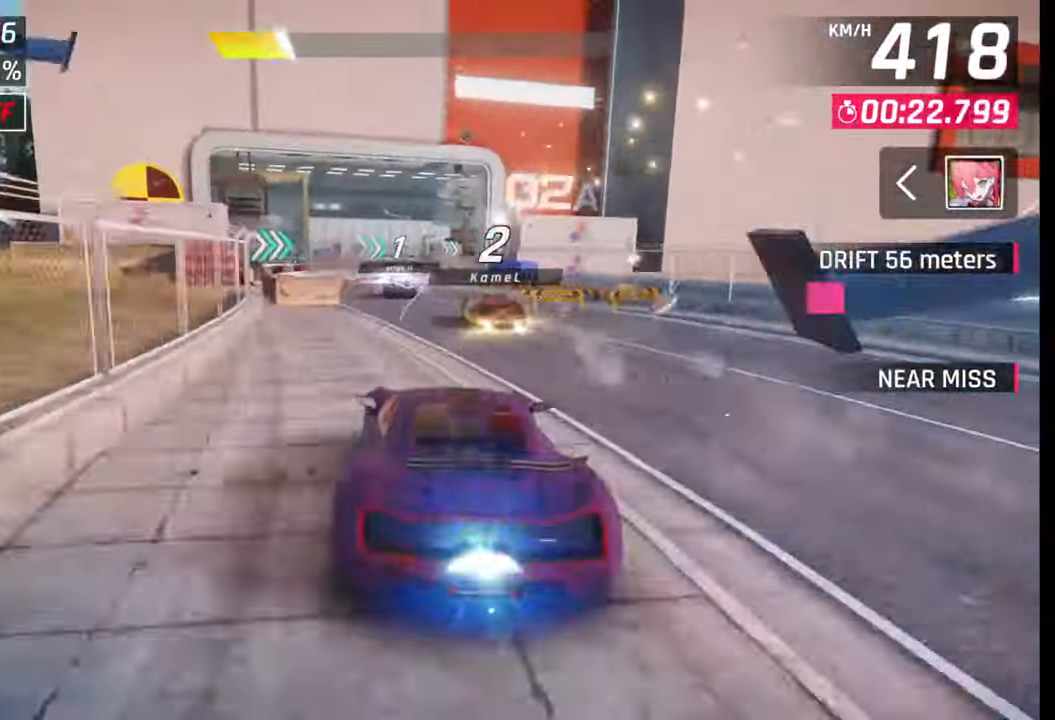
{"buttons": [], "left_stick": "right", "right_stick": "center", "events": [[17, "CROSS", "up"], [33, "left_stick", "center"], [367, "SQUARE", "down"], [400, "left_stick", "right"], [433, "SQUARE", "up"]]}
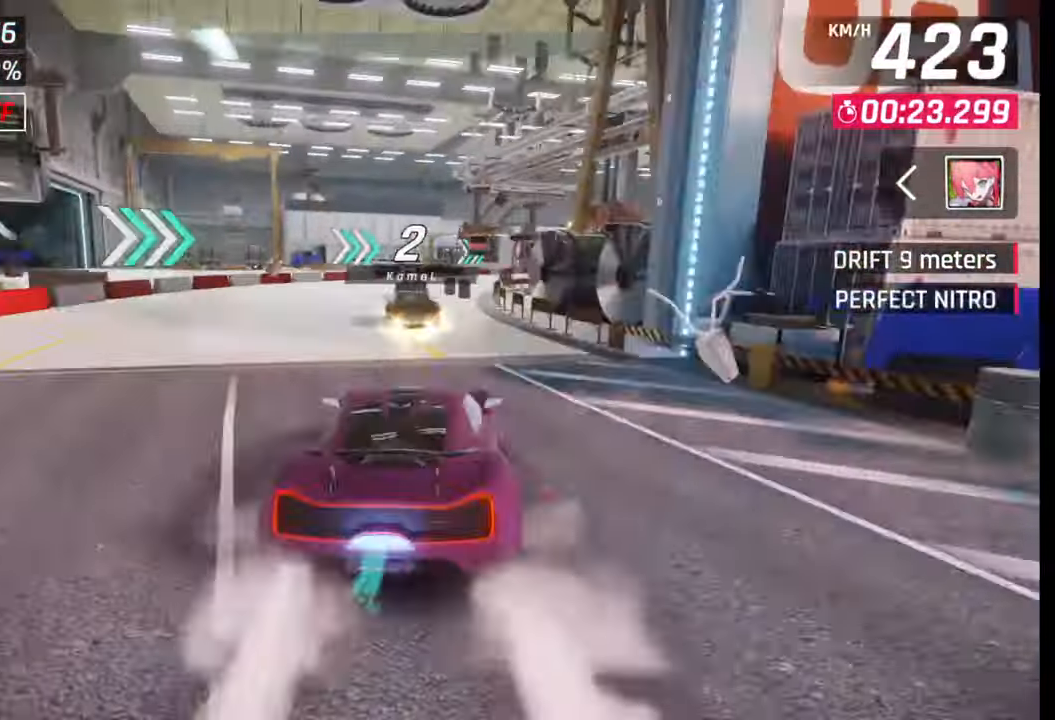
{"buttons": [], "left_stick": "center", "right_stick": "center", "events": [[233, "R1", "down"], [267, "L1", "down"], [300, "R1", "up"], [383, "L1", "up"], [483, "left_stick", "center"]]}
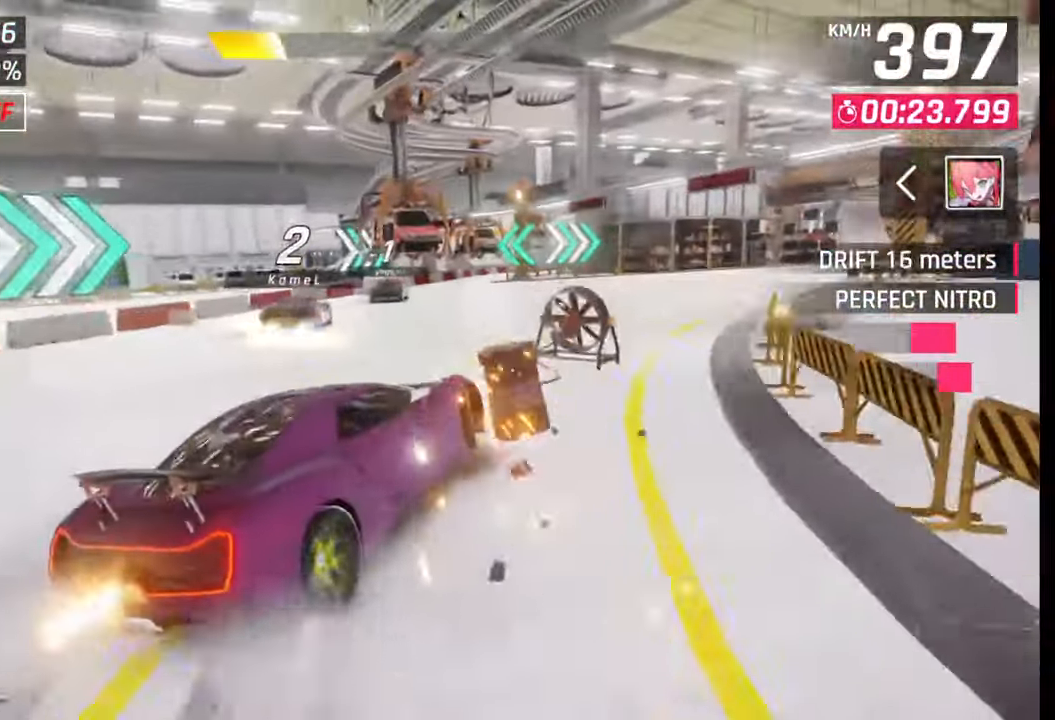
{"buttons": [], "left_stick": "right", "right_stick": "center", "events": [[100, "SQUARE", "down"], [150, "SQUARE", "up"], [350, "CROSS", "down"], [350, "R1", "down"], [350, "left_stick", "right"], [450, "CROSS", "up"], [450, "R1", "up"]]}
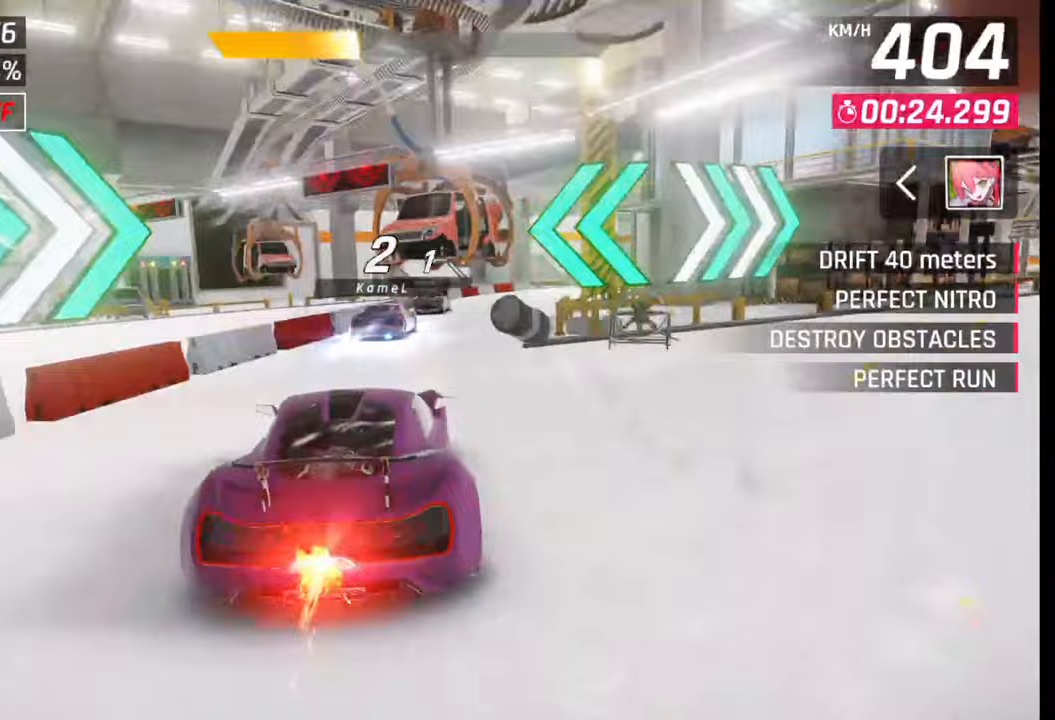
{"buttons": [], "left_stick": "center", "right_stick": "center", "events": [[267, "left_stick", "center"], [317, "SQUARE", "down"], [383, "SQUARE", "up"]]}
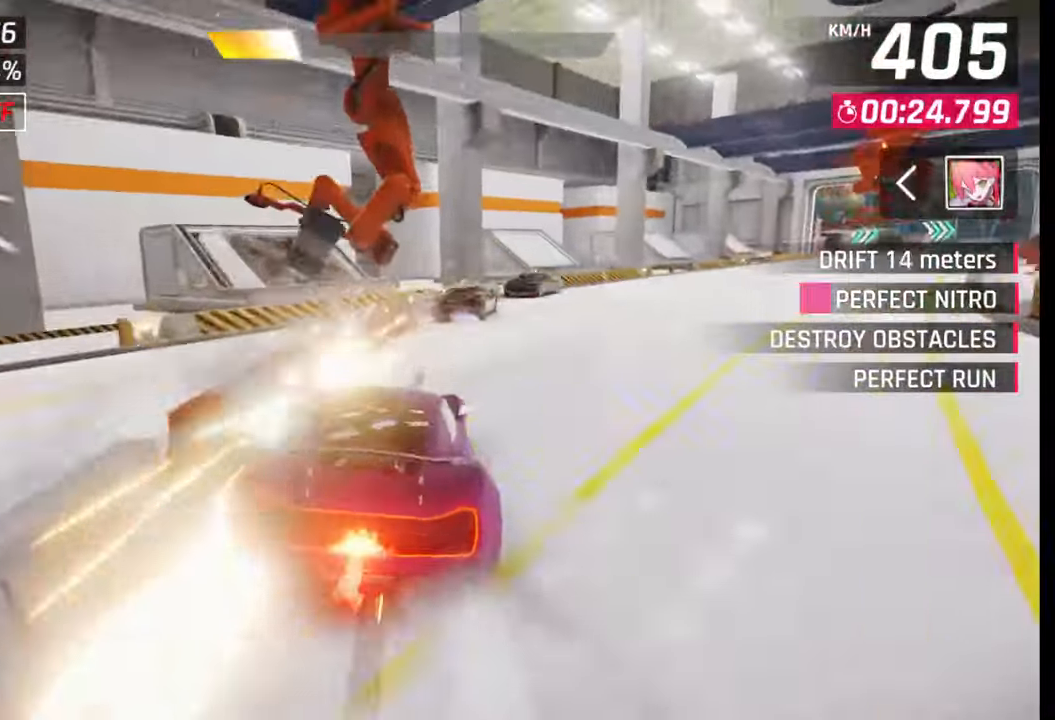
{"buttons": ["SQUARE"], "left_stick": "center", "right_stick": "center", "events": [[467, "SQUARE", "down"]]}
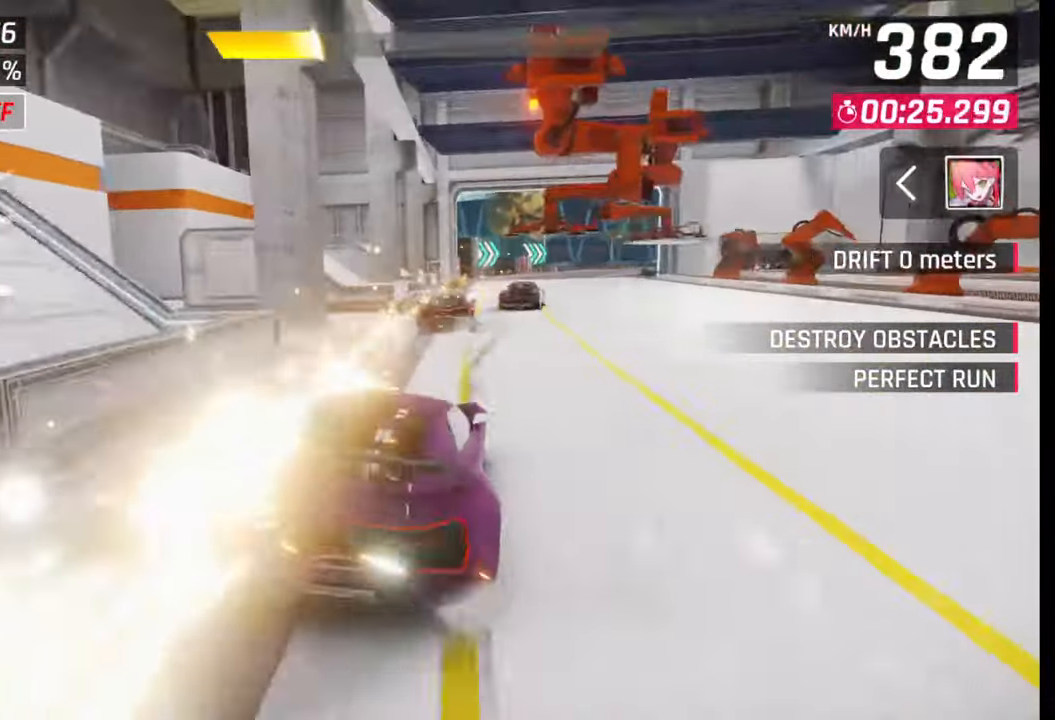
{"buttons": [], "left_stick": "center", "right_stick": "center", "events": [[50, "SQUARE", "up"]]}
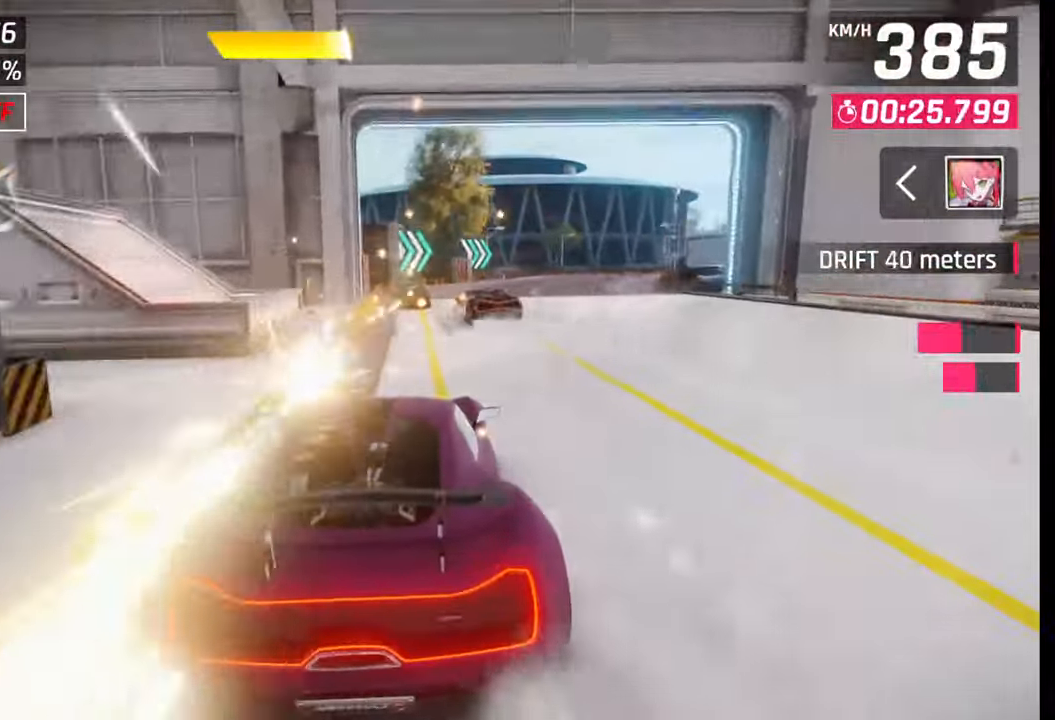
{"buttons": [], "left_stick": "center", "right_stick": "center", "events": [[67, "SQUARE", "down"], [133, "SQUARE", "up"]]}
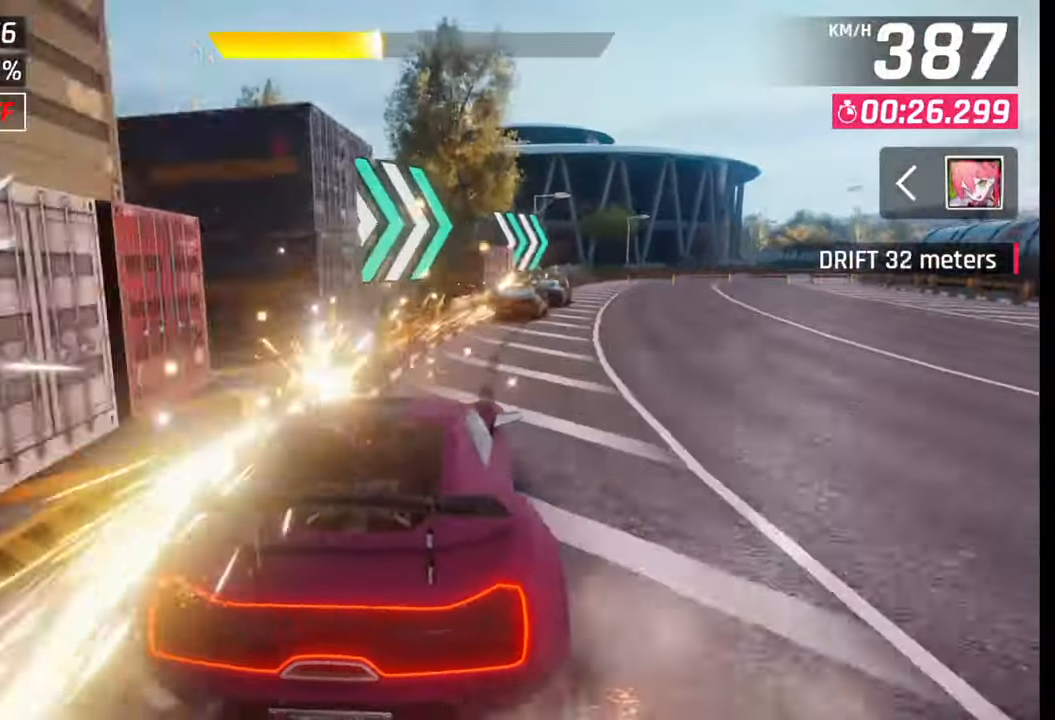
{"buttons": [], "left_stick": "center", "right_stick": "center", "events": [[200, "SQUARE", "down"], [300, "SQUARE", "up"]]}
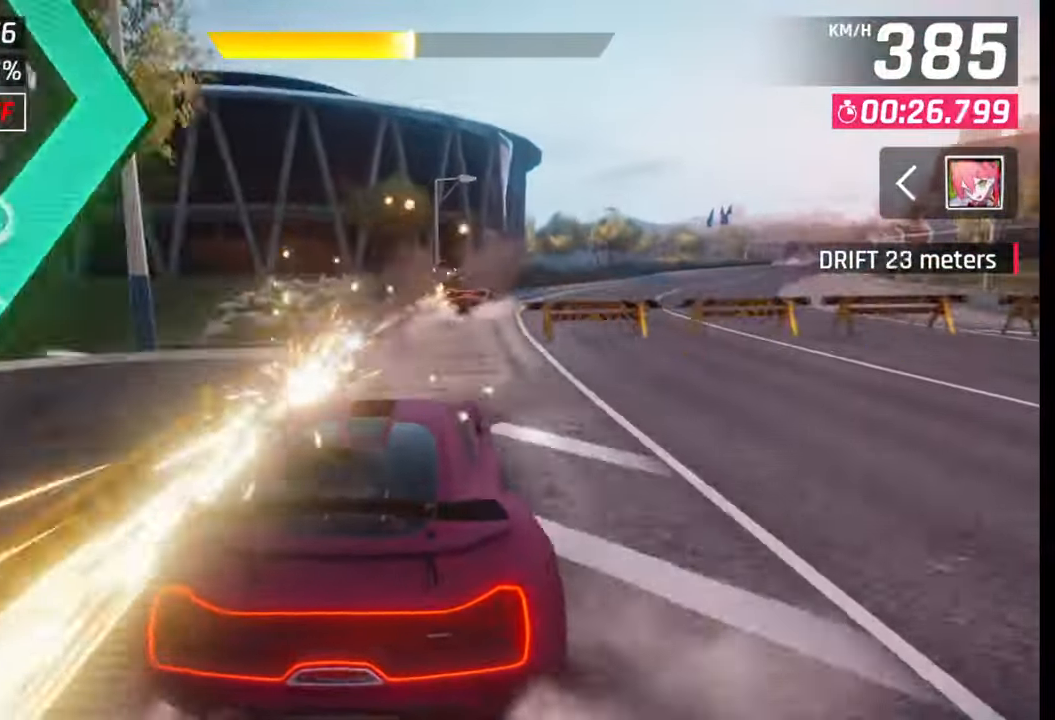
{"buttons": [], "left_stick": "center", "right_stick": "center", "events": [[317, "SQUARE", "down"], [400, "SQUARE", "up"]]}
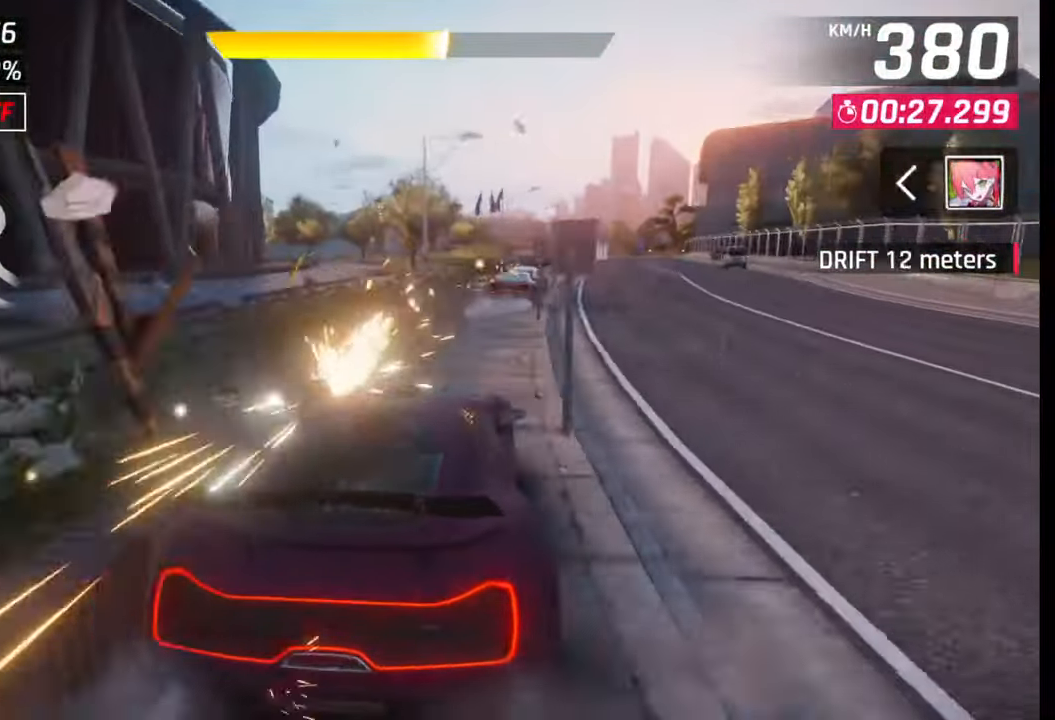
{"buttons": ["SQUARE"], "left_stick": "center", "right_stick": "center", "events": [[450, "SQUARE", "down"]]}